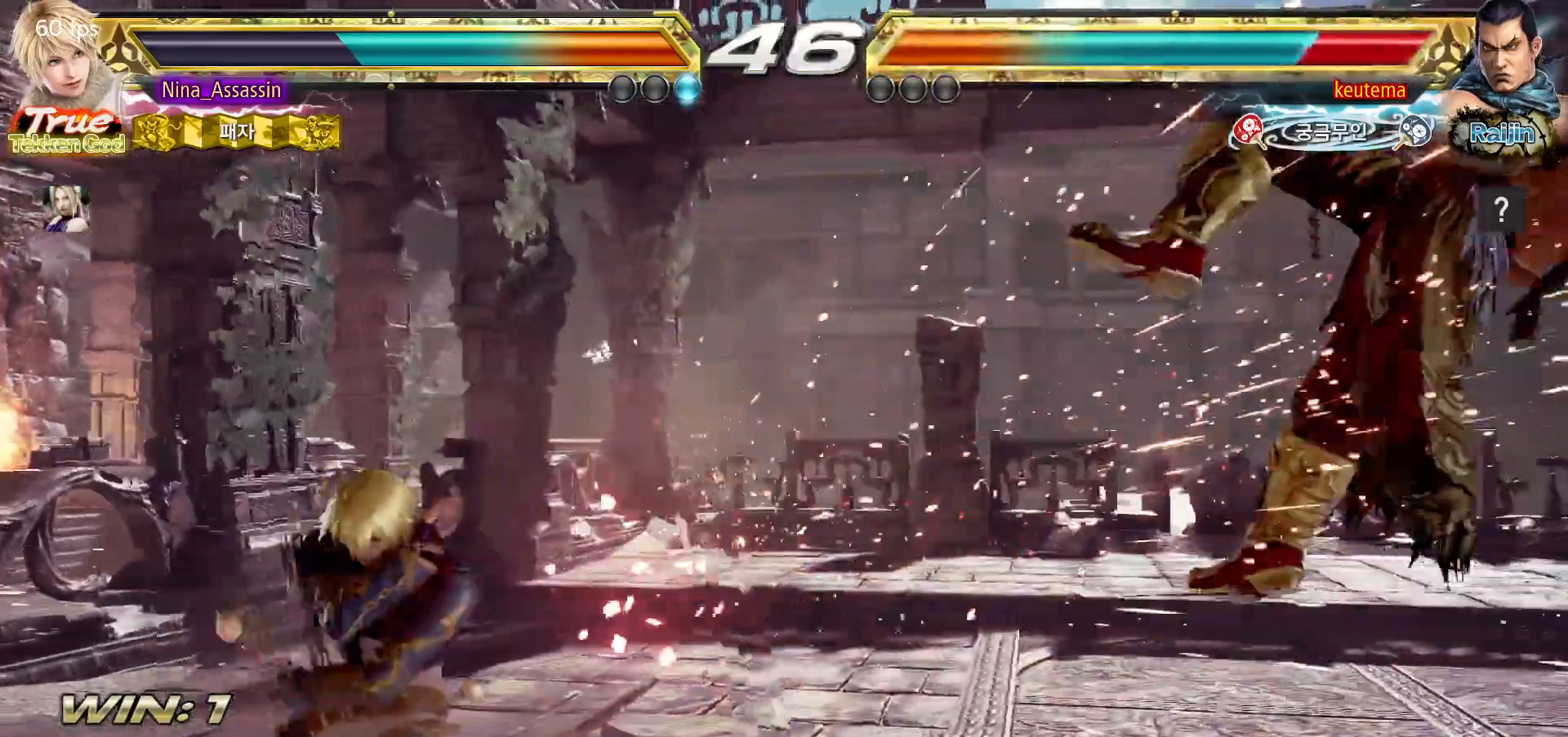
Gameplay with a controller (arcade stick); each line is a JSON object with the inputs held at the frame after it (dt_ms = milliseconds from this image to that frame). "events" lists button and stick changes between this image and that frame as [ms after this image, input, new state], when the widget could be followed in between. Not read: L3 R3.
{"dt_ms": 500, "buttons": [], "left_stick": "center", "events": [[167, "left_stick", "right"], [217, "left_stick", "center"], [283, "left_stick", "right"], [350, "left_stick", "center"], [433, "left_stick", "right"], [483, "left_stick", "center"]]}
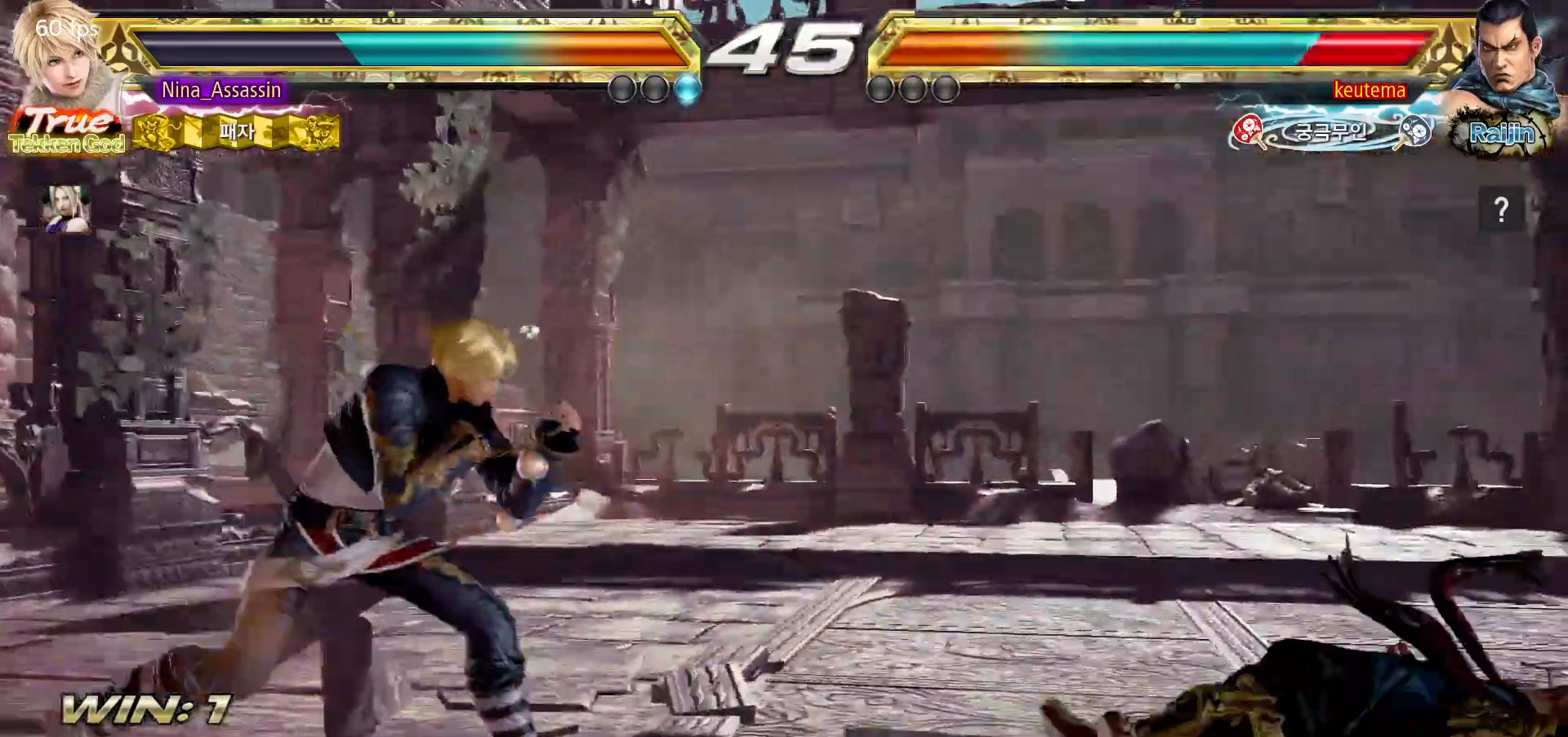
{"dt_ms": 500, "buttons": [], "left_stick": "left", "events": [[67, "left_stick", "right"], [133, "left_stick", "center"], [200, "left_stick", "right"], [250, "left_stick", "down-right"], [267, "TRIANGLE", "down"], [333, "TRIANGLE", "up"], [400, "left_stick", "center"], [500, "left_stick", "left"]]}
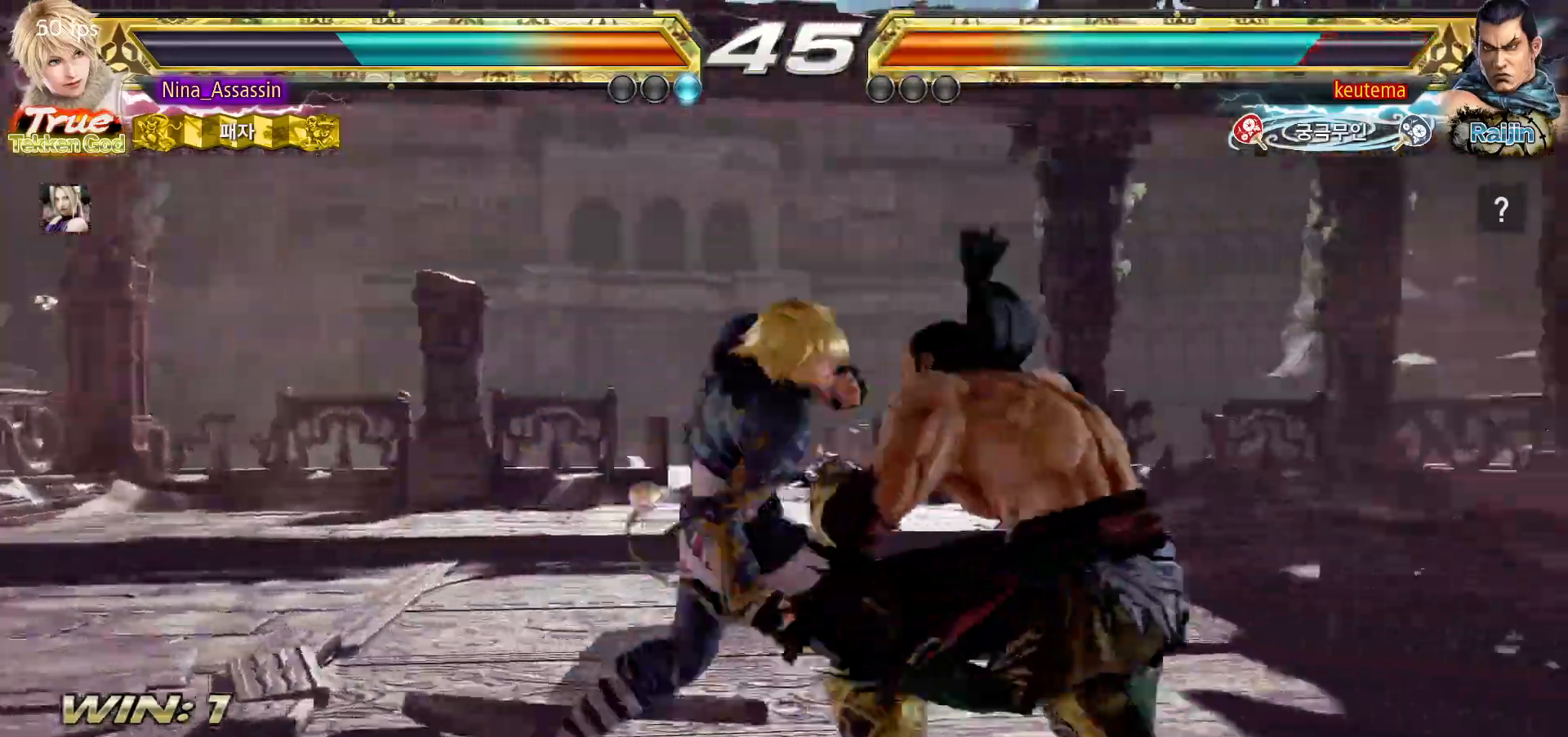
{"dt_ms": 1000, "buttons": [], "left_stick": "center"}
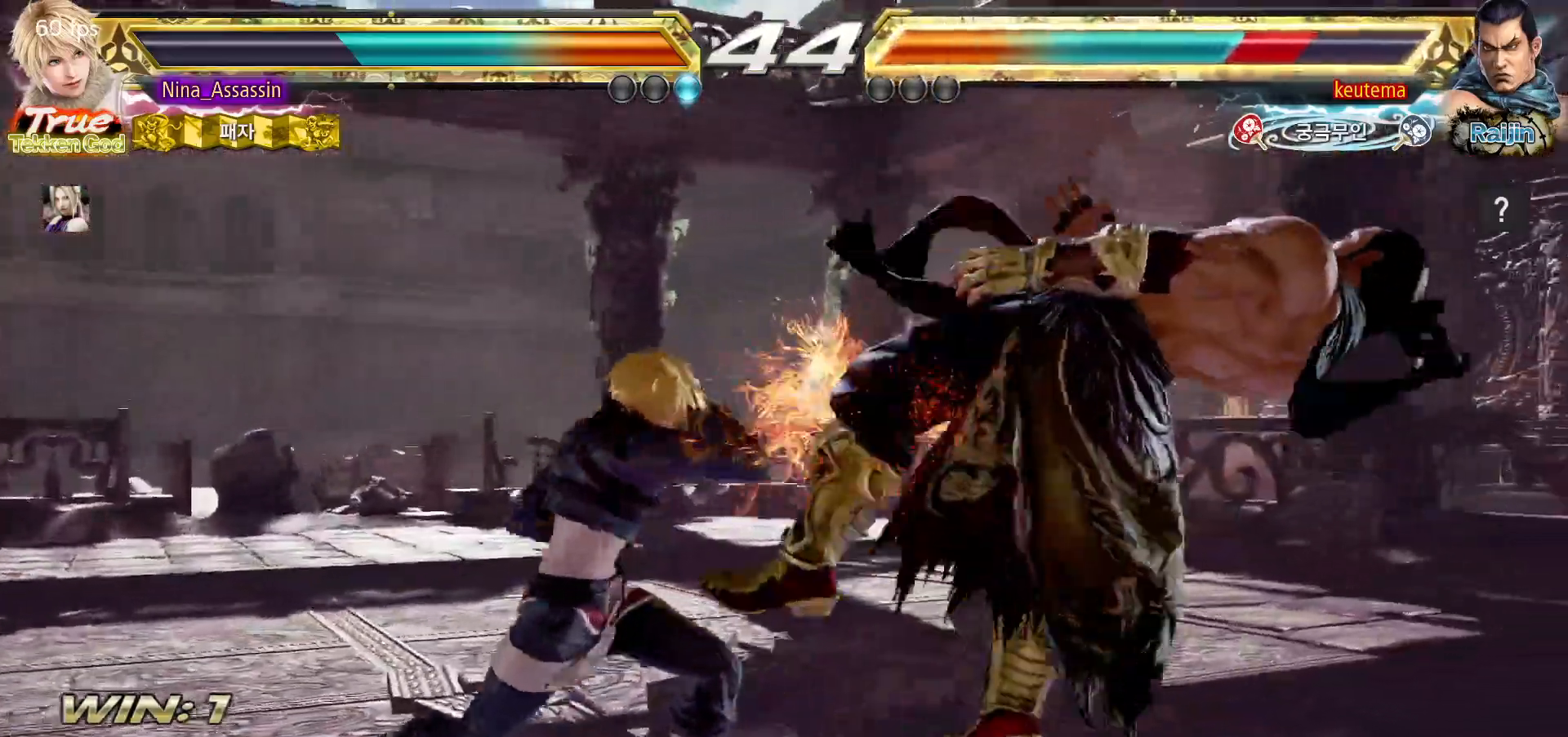
{"dt_ms": 500, "buttons": ["TRIANGLE"], "left_stick": "center", "events": [[17, "left_stick", "left"], [117, "SQUARE", "down"], [183, "SQUARE", "up"], [183, "left_stick", "center"], [300, "CIRCLE", "down"], [367, "CIRCLE", "up"], [500, "TRIANGLE", "down"]]}
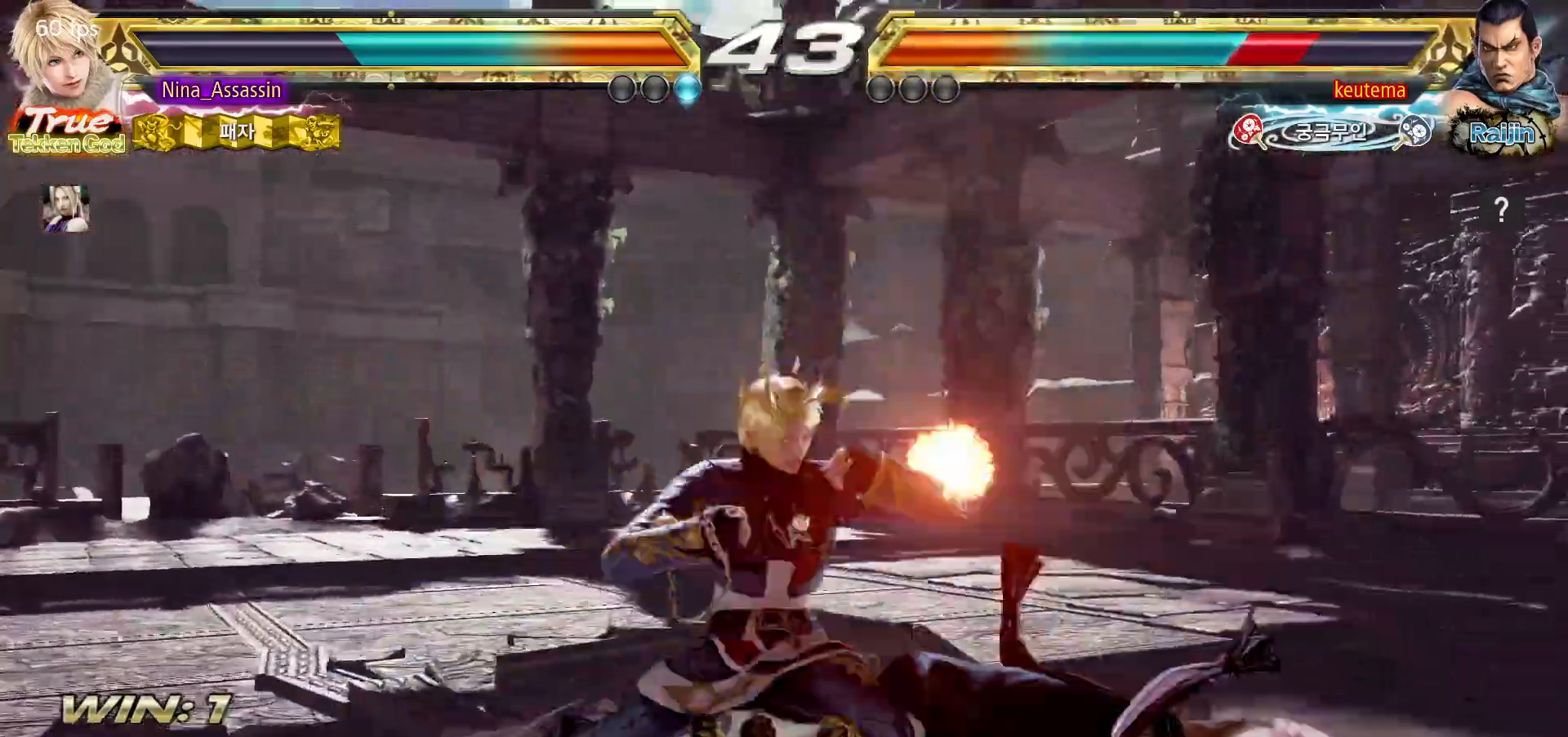
{"dt_ms": 500, "buttons": ["TRIANGLE"], "left_stick": "center", "events": [[50, "TRIANGLE", "up"], [83, "TRIANGLE", "down"], [133, "TRIANGLE", "up"], [183, "TRIANGLE", "down"], [233, "TRIANGLE", "up"], [267, "TRIANGLE", "down"], [333, "TRIANGLE", "up"], [433, "TRIANGLE", "down"]]}
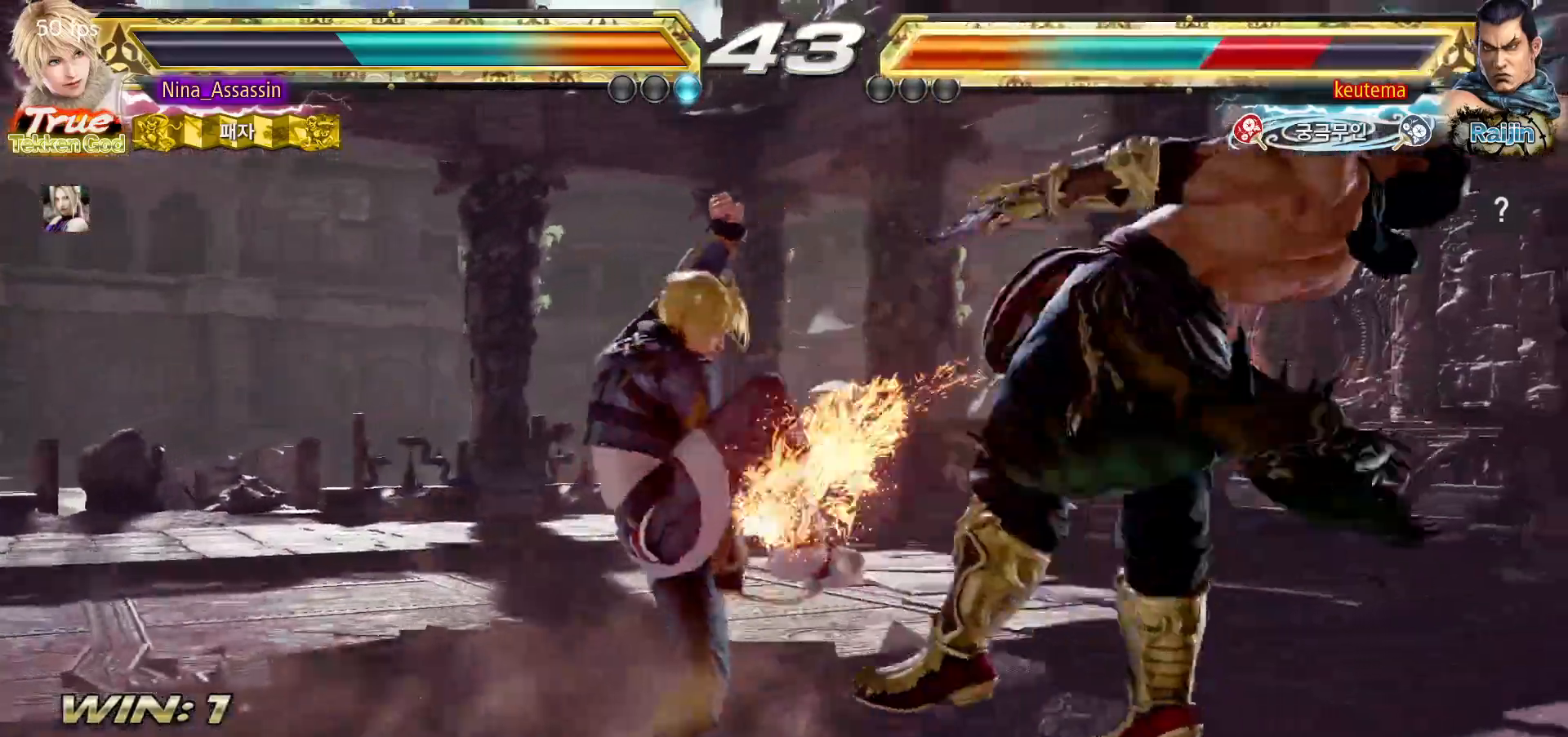
{"dt_ms": 500, "buttons": ["TRIANGLE"], "left_stick": "center", "events": []}
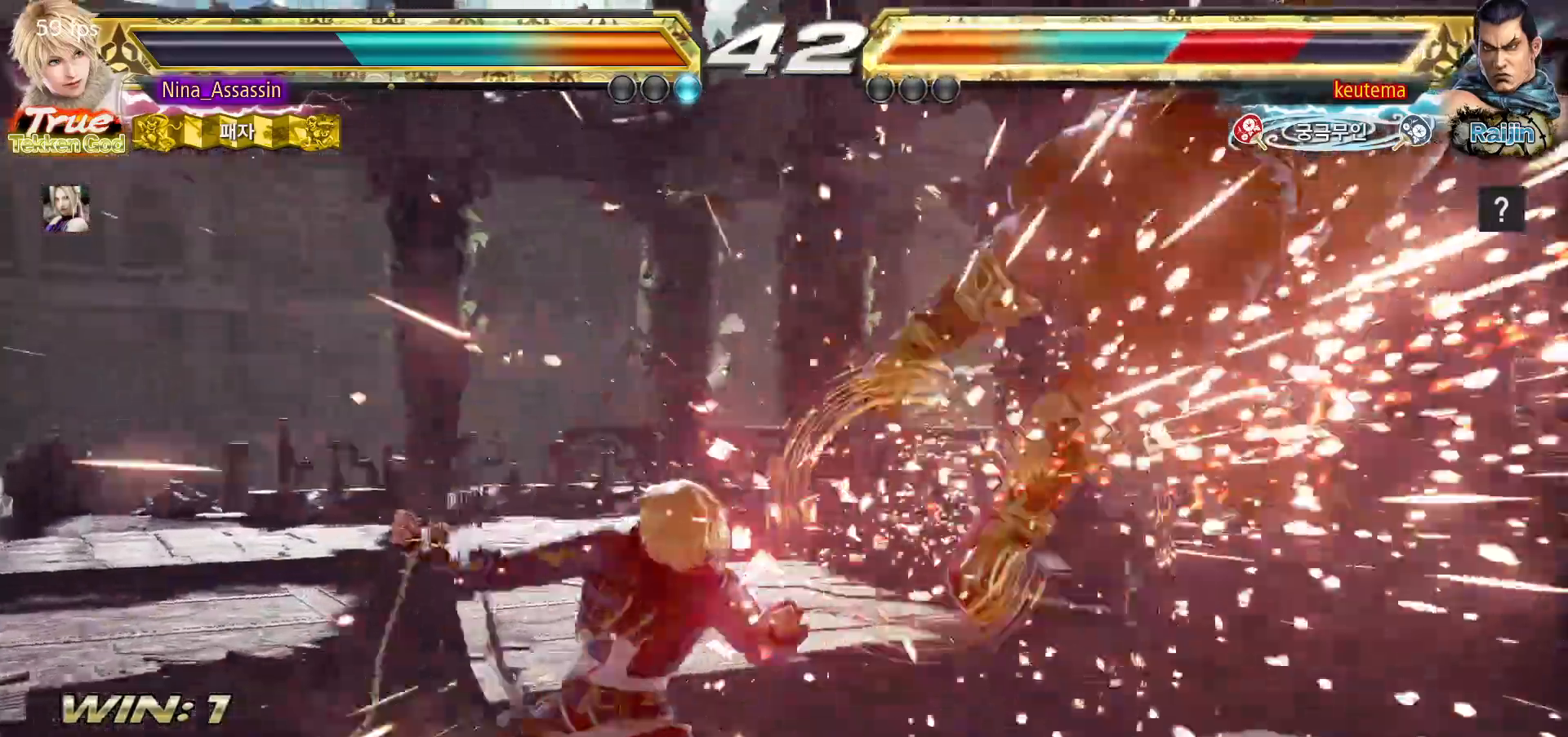
{"dt_ms": 1000, "buttons": [], "left_stick": "center"}
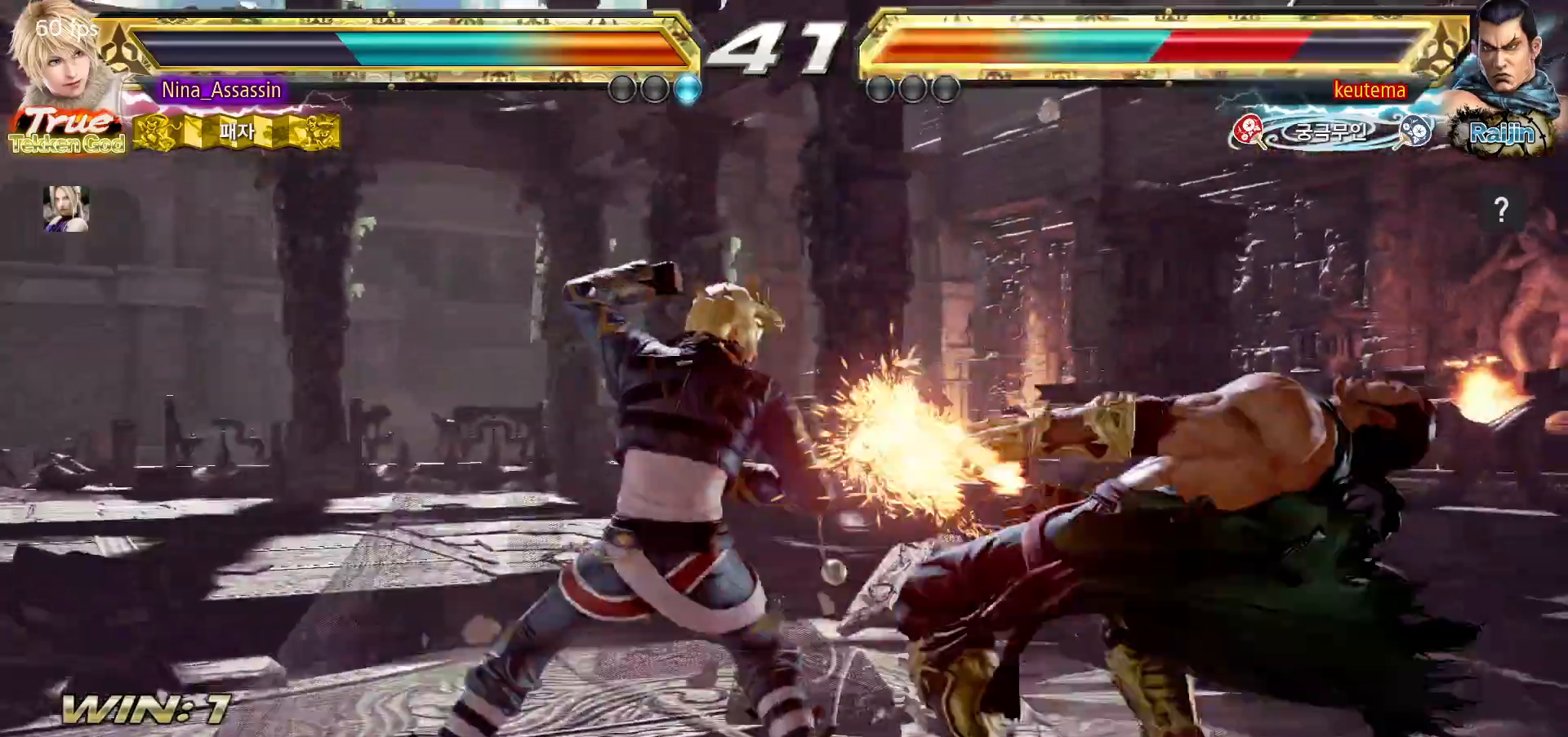
{"dt_ms": 500, "buttons": ["TRIANGLE"], "left_stick": "center"}
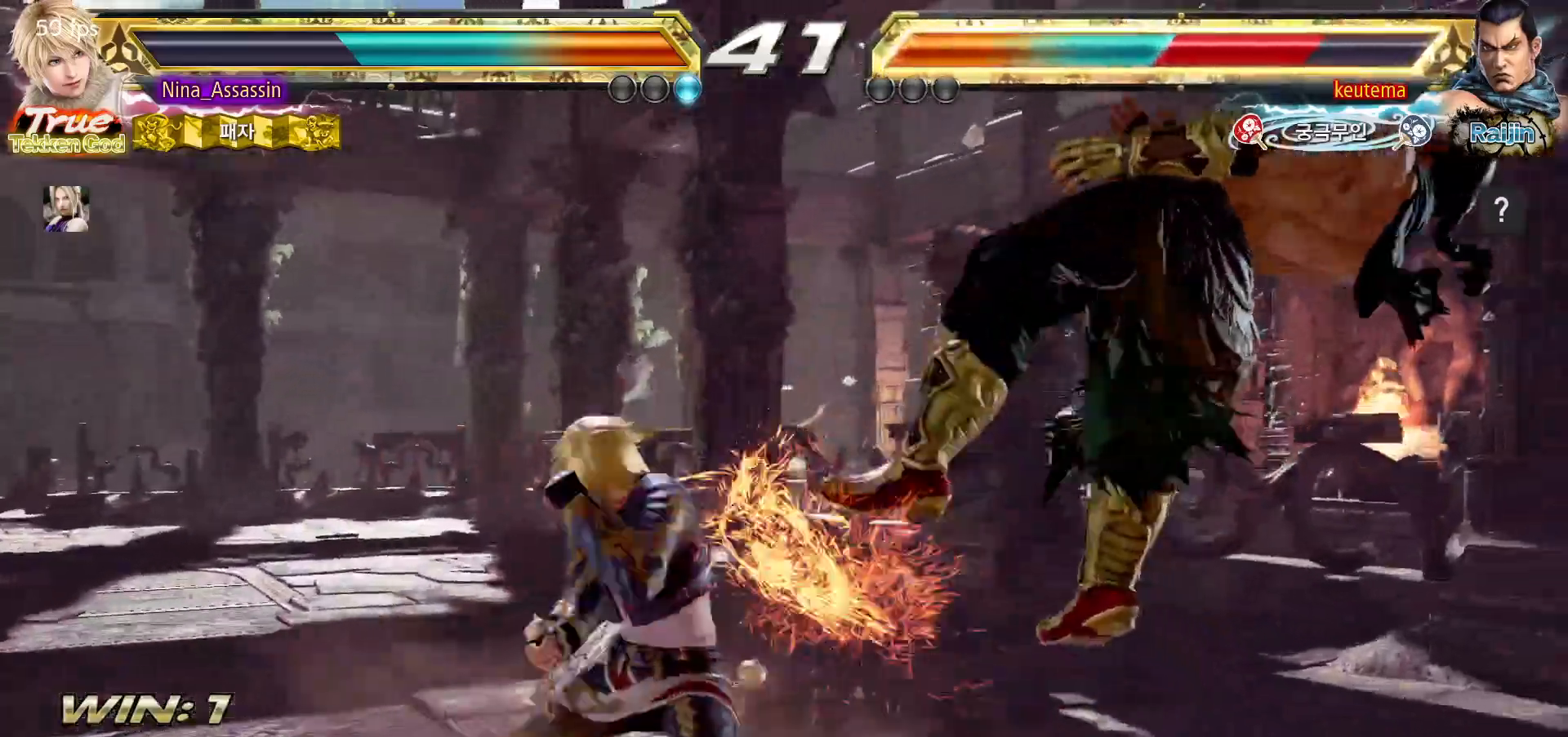
{"dt_ms": 500, "buttons": [], "left_stick": "center", "events": [[50, "TRIANGLE", "up"], [217, "left_stick", "left"], [483, "left_stick", "center"]]}
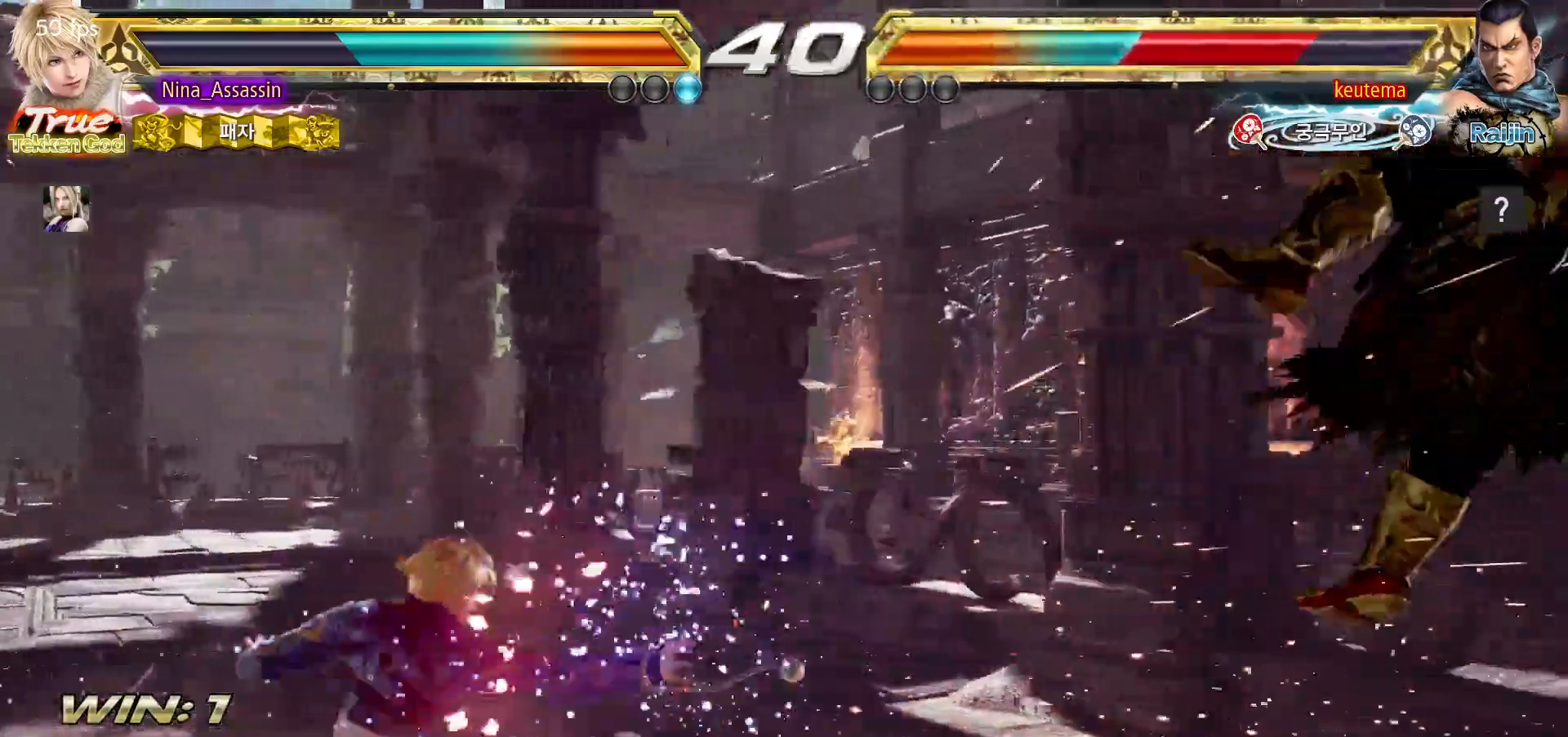
{"dt_ms": 500, "buttons": [], "left_stick": "right"}
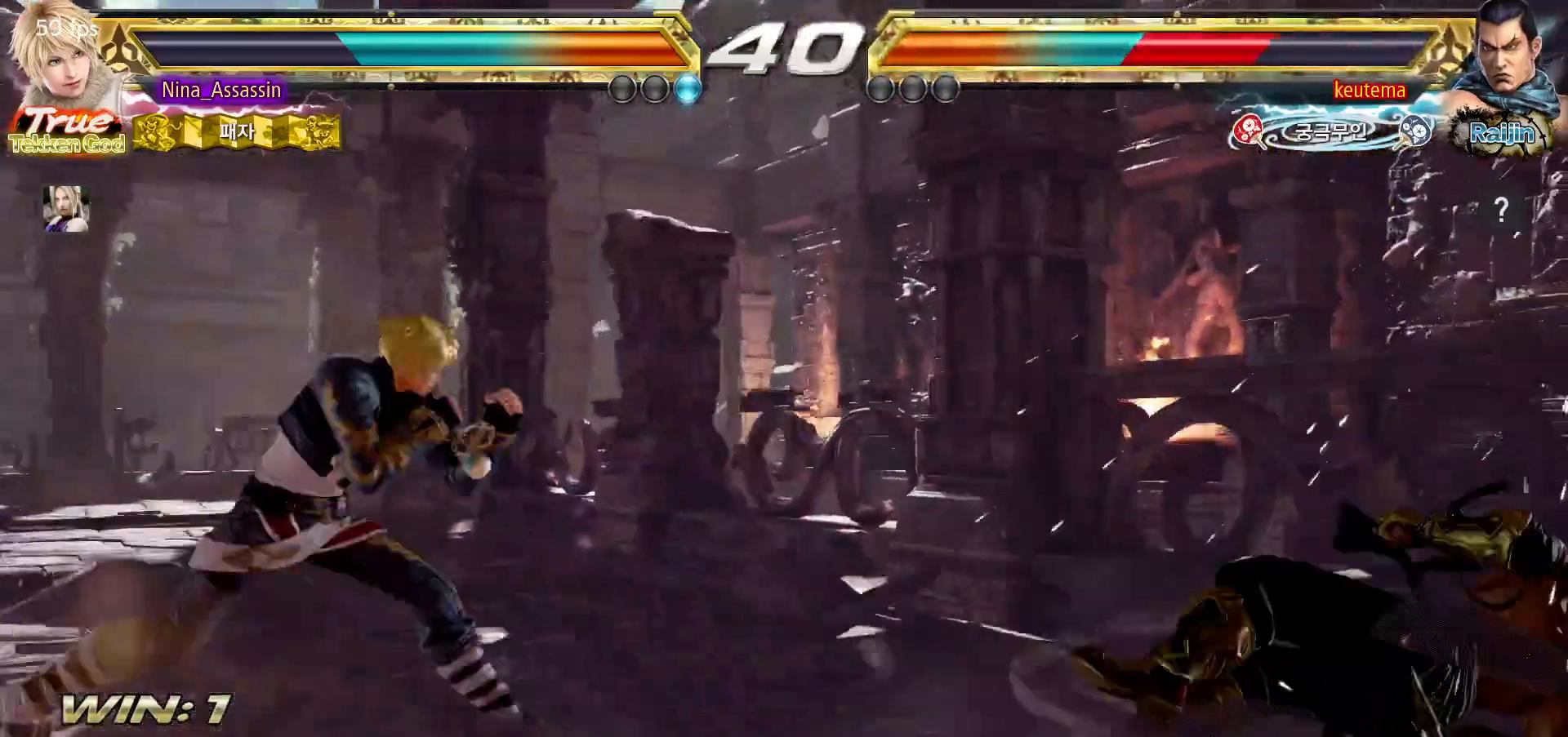
{"dt_ms": 500, "buttons": [], "left_stick": "center"}
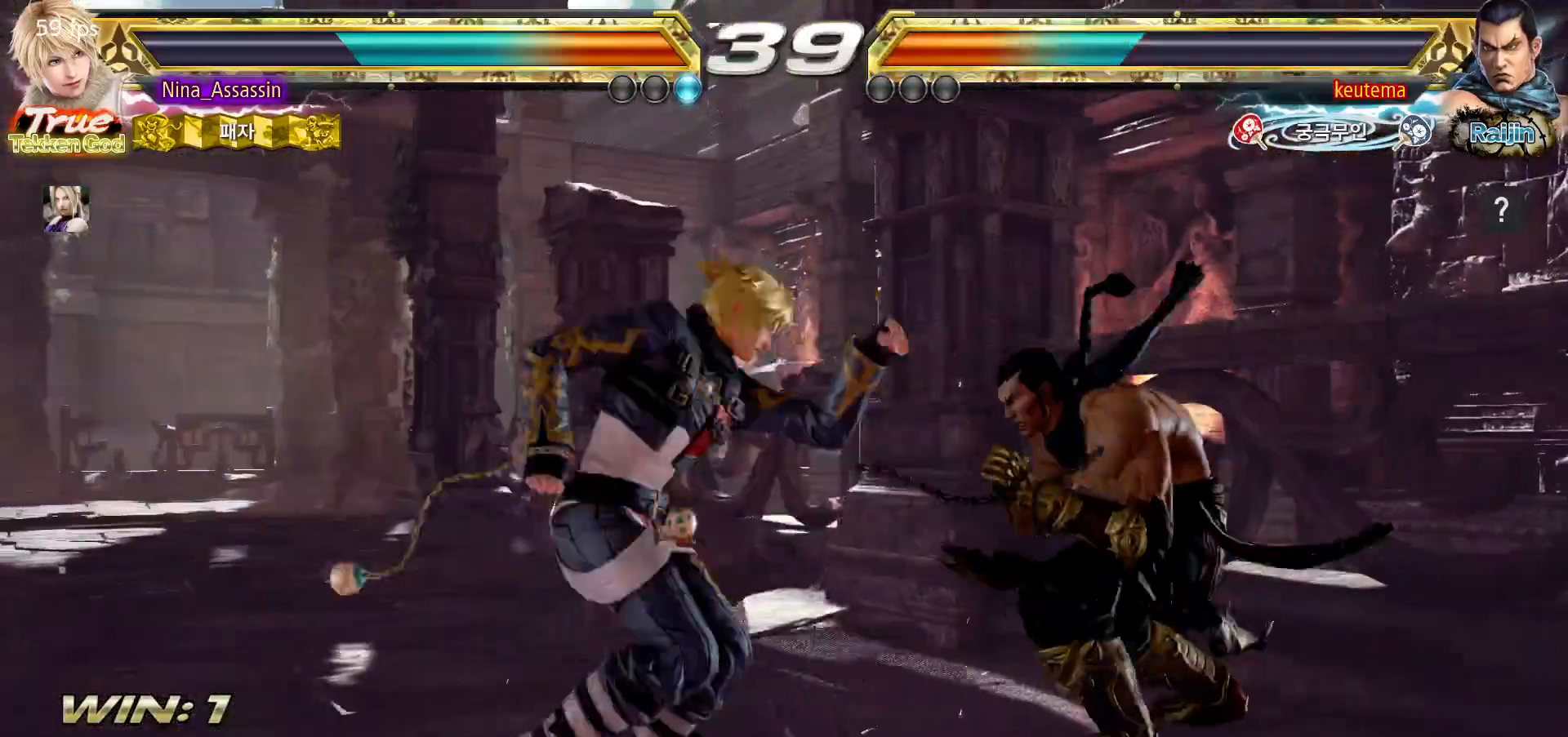
{"dt_ms": 500, "buttons": [], "left_stick": "left", "events": [[100, "left_stick", "left"]]}
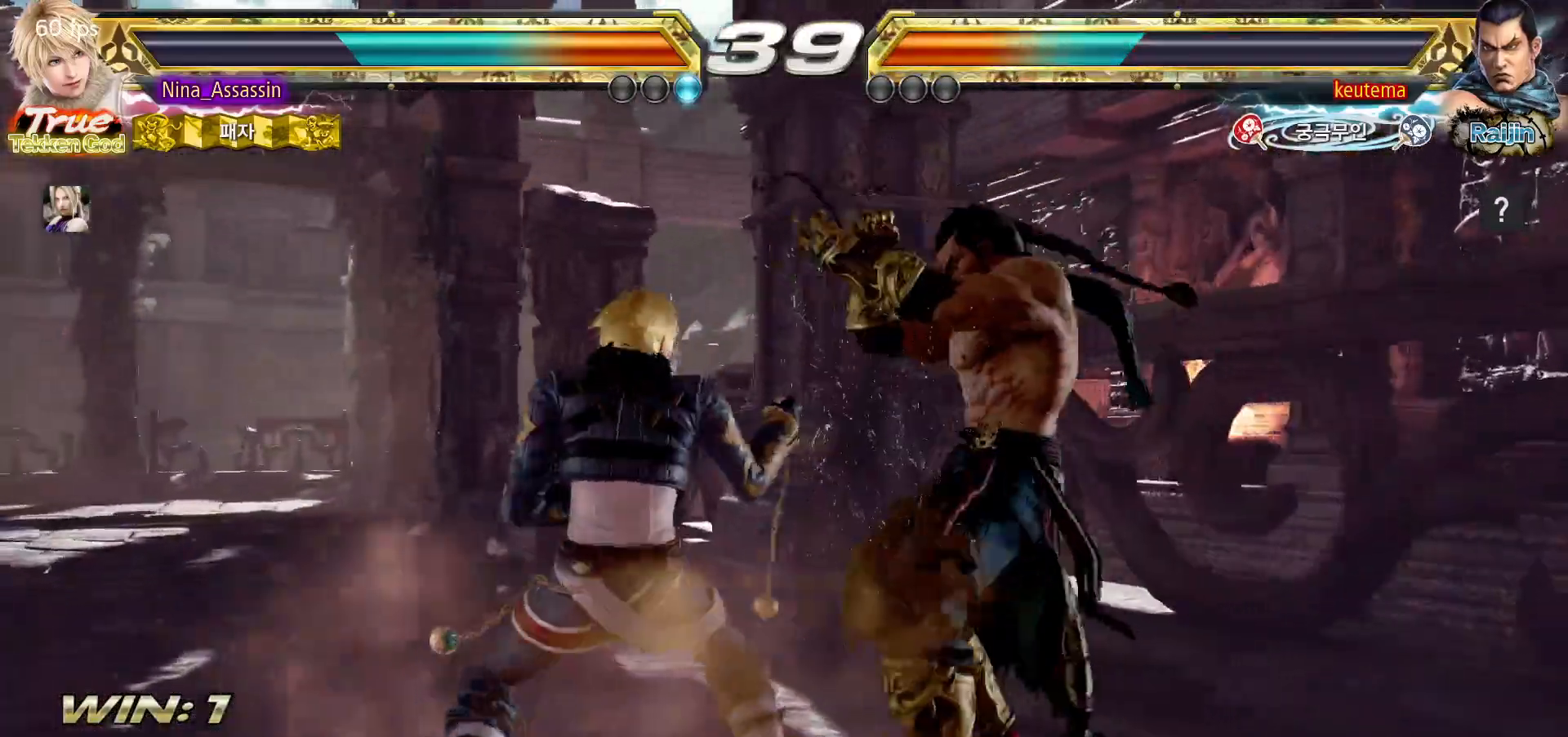
{"dt_ms": 500, "buttons": [], "left_stick": "left"}
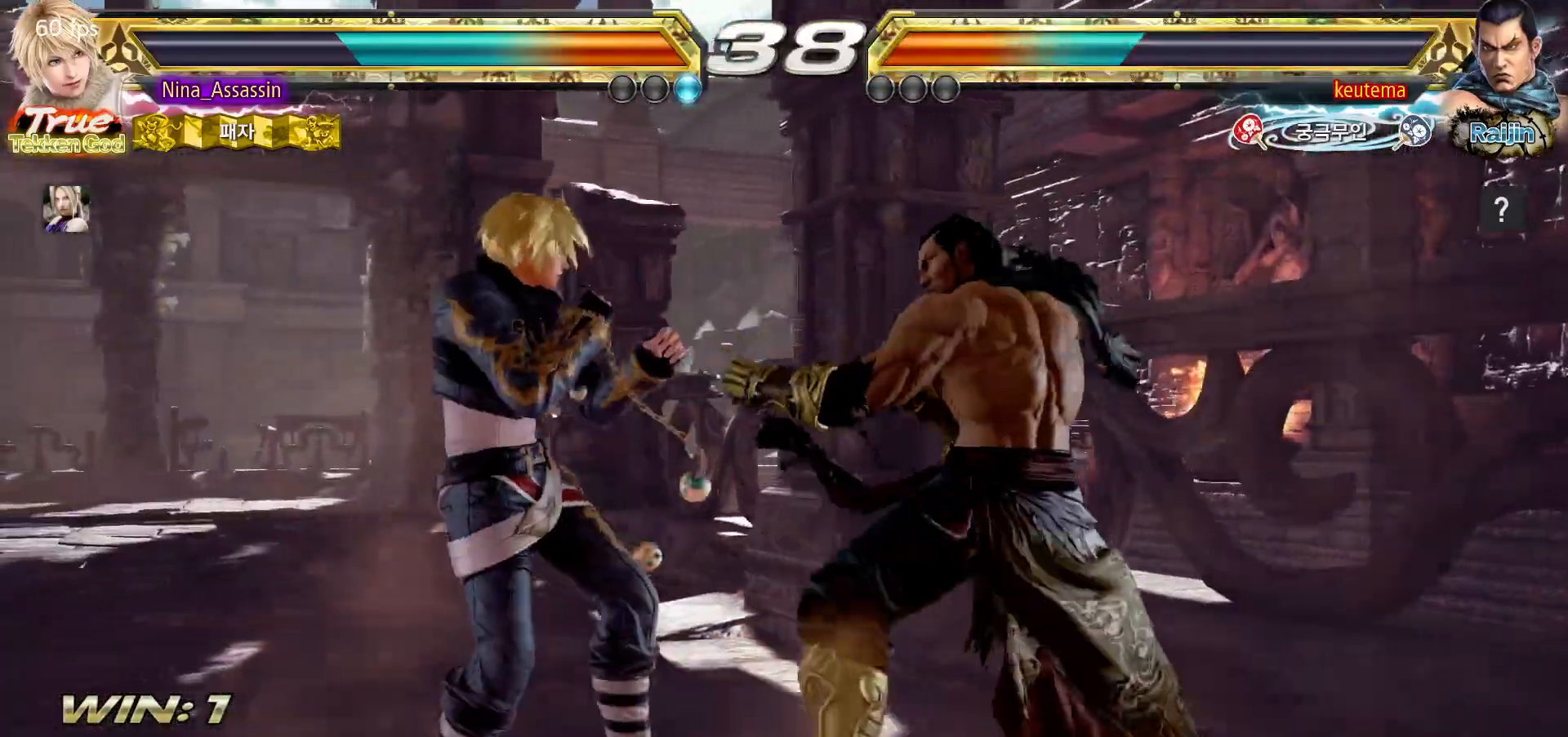
{"dt_ms": 500, "buttons": [], "left_stick": "left", "events": []}
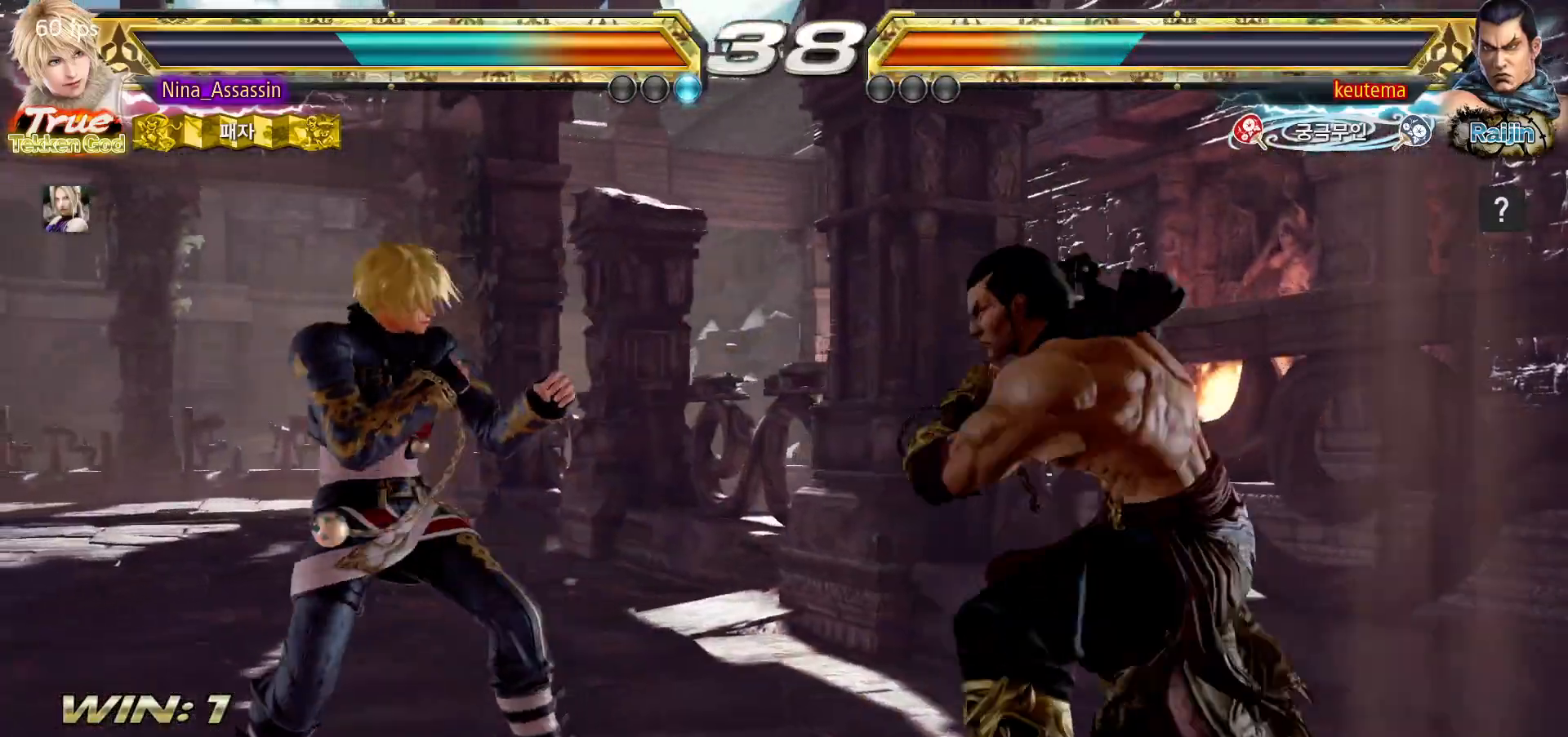
{"dt_ms": 500, "buttons": [], "left_stick": "left", "events": [[383, "left_stick", "center"], [433, "left_stick", "left"]]}
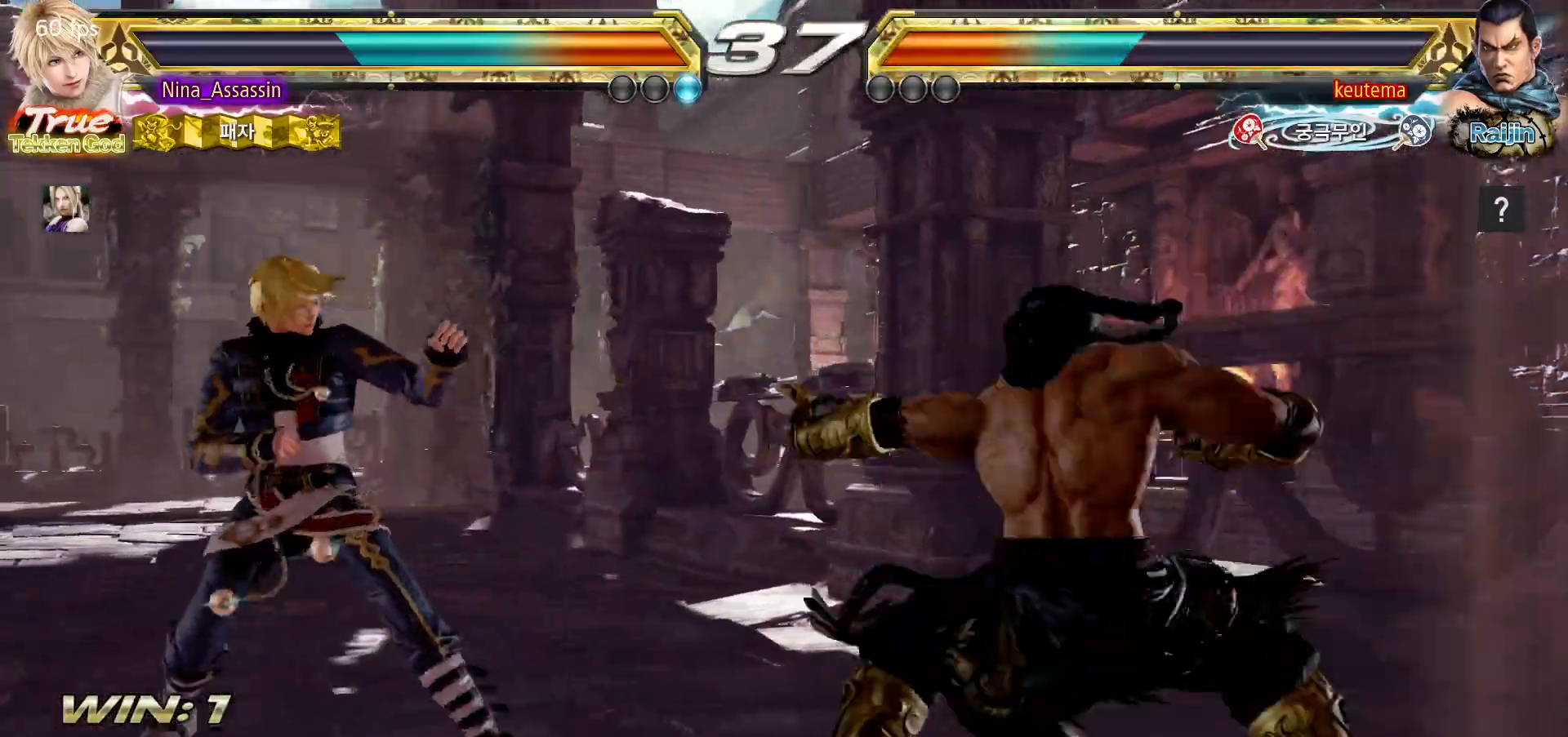
{"dt_ms": 500, "buttons": [], "left_stick": "left"}
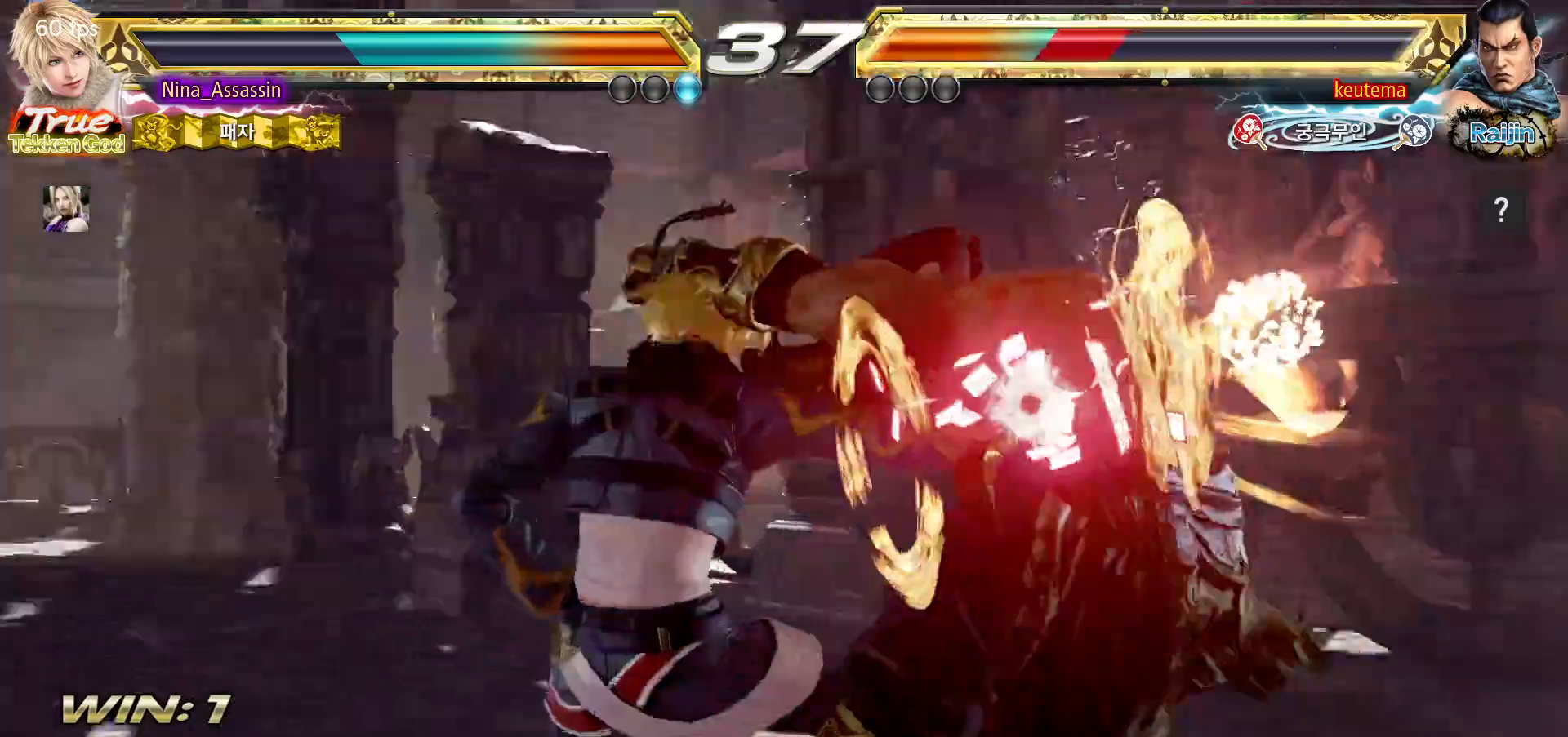
{"dt_ms": 500, "buttons": [], "left_stick": "left", "events": []}
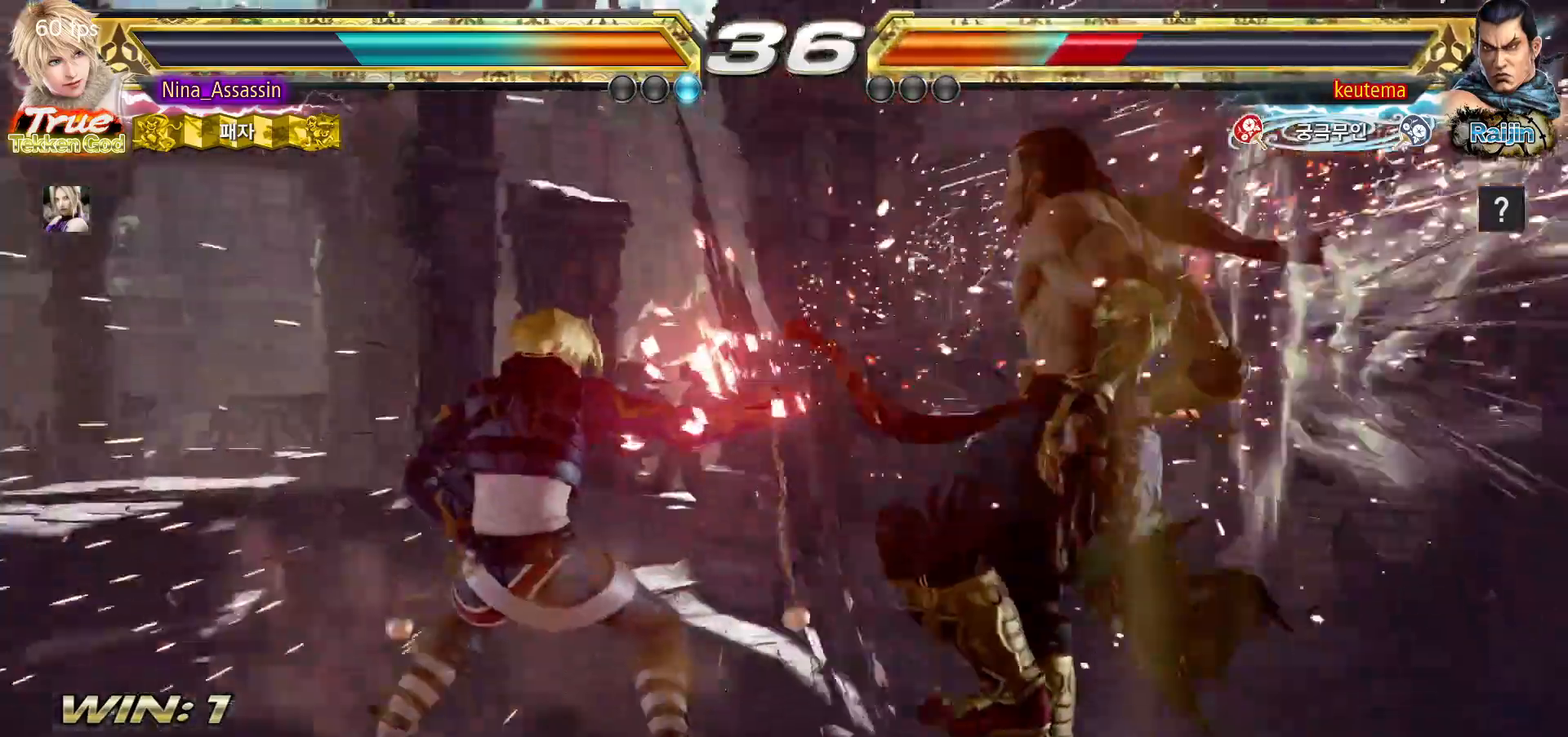
{"dt_ms": 500, "buttons": ["TRIANGLE"], "left_stick": "left", "events": [[300, "TRIANGLE", "down"]]}
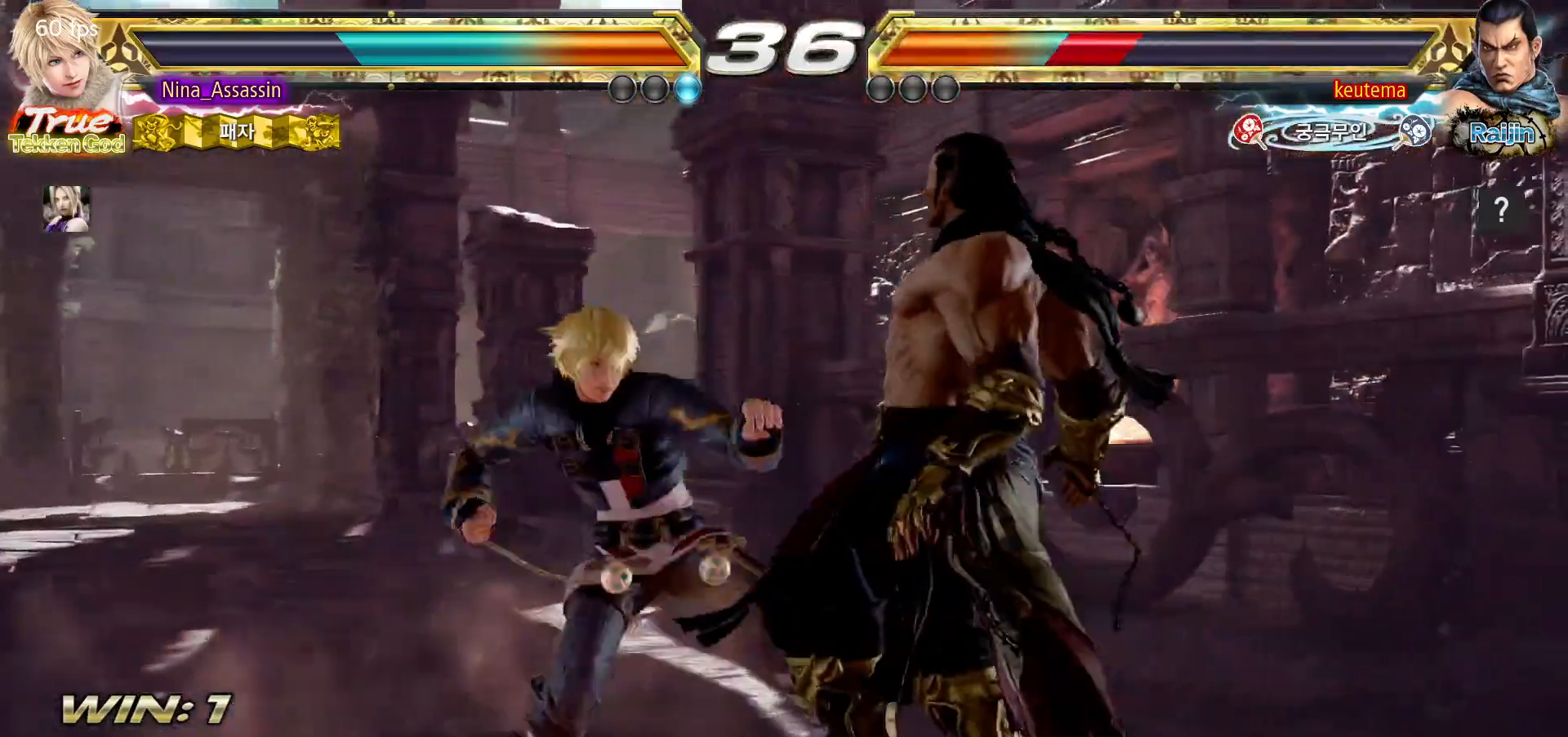
{"dt_ms": 500, "buttons": ["SQUARE", "TRIANGLE"], "left_stick": "center", "events": [[17, "SQUARE", "down"], [433, "left_stick", "center"]]}
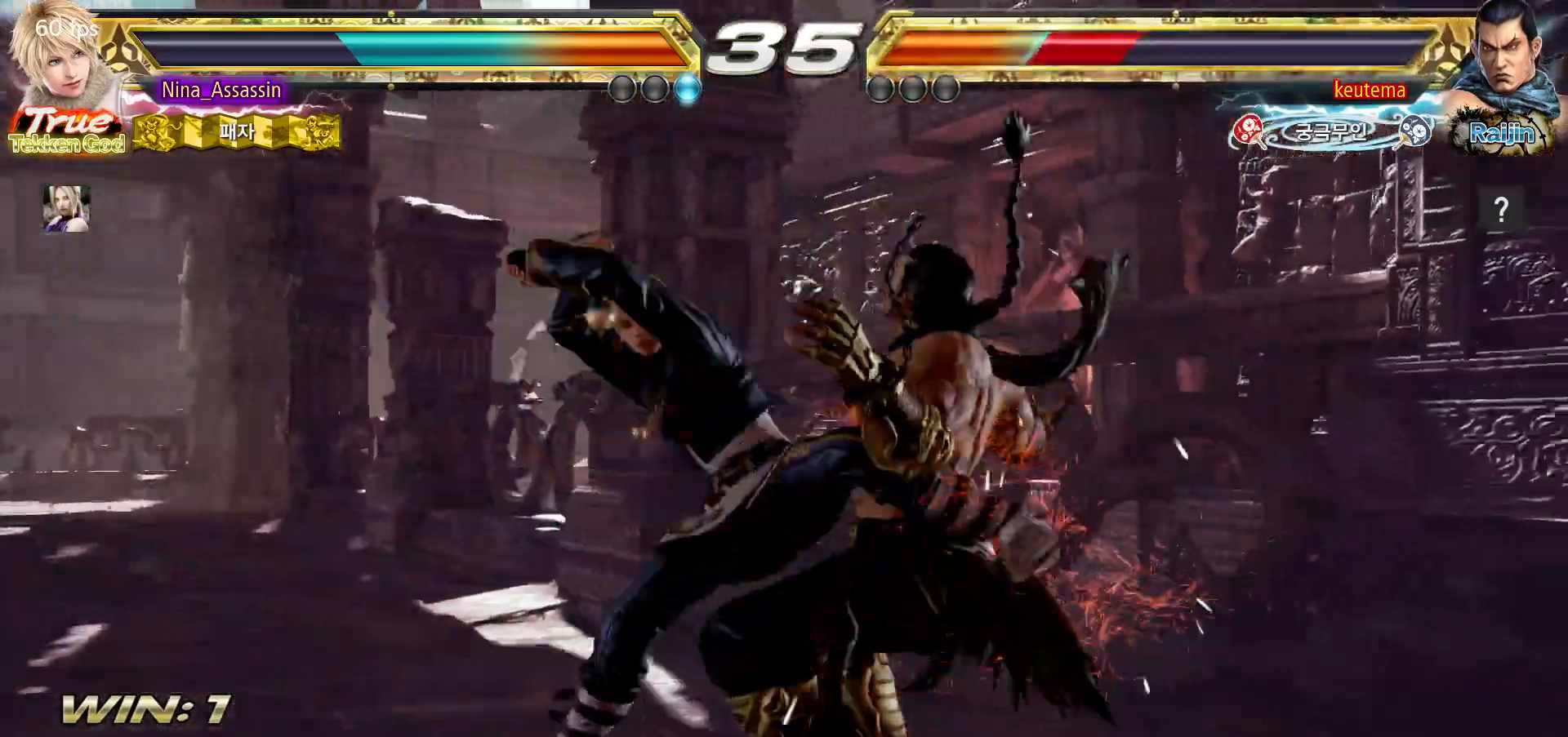
{"dt_ms": 500, "buttons": ["CIRCLE"], "left_stick": "center", "events": [[83, "SQUARE", "up"], [100, "TRIANGLE", "up"], [300, "CIRCLE", "down"], [350, "CIRCLE", "up"], [400, "CIRCLE", "down"], [450, "CIRCLE", "up"], [483, "CIRCLE", "down"]]}
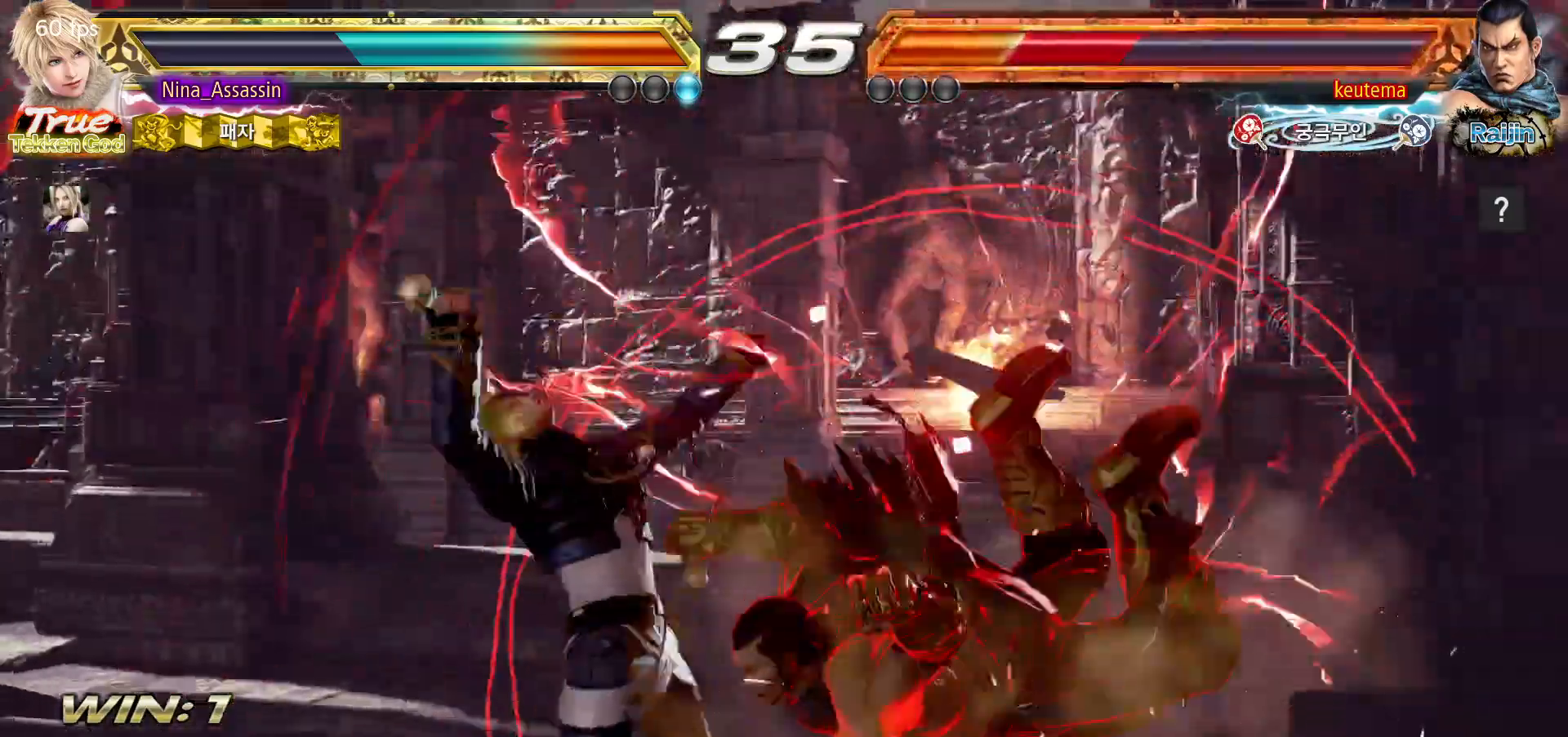
{"dt_ms": 500, "buttons": [], "left_stick": "center", "events": [[50, "CIRCLE", "up"], [83, "CIRCLE", "down"], [133, "CIRCLE", "up"], [167, "CIRCLE", "down"], [217, "CIRCLE", "up"], [250, "CIRCLE", "down"], [317, "CIRCLE", "up"], [350, "CIRCLE", "down"], [400, "CIRCLE", "up"], [433, "CIRCLE", "down"], [483, "CIRCLE", "up"]]}
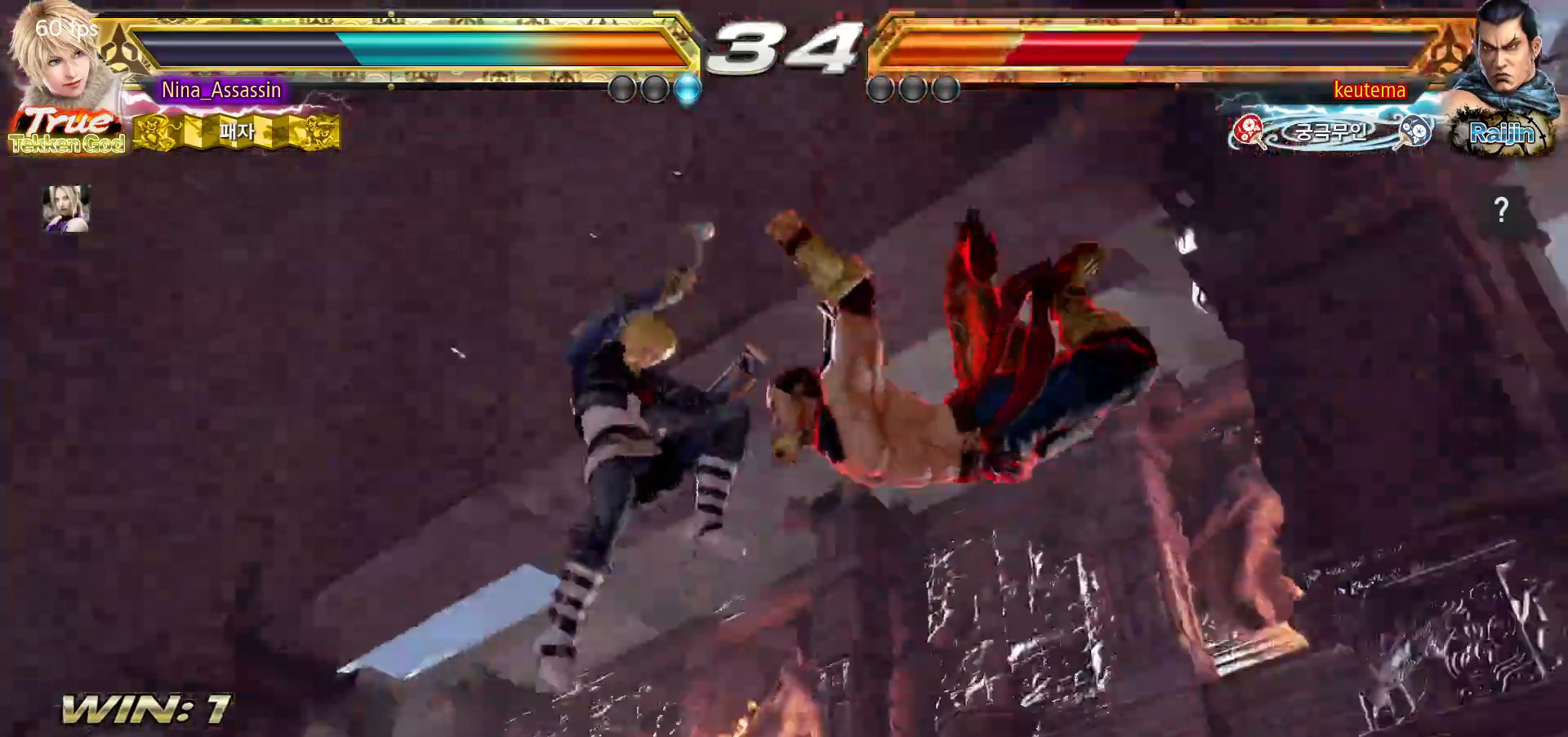
{"dt_ms": 500, "buttons": ["CIRCLE"], "left_stick": "center", "events": [[33, "CIRCLE", "down"], [83, "CIRCLE", "up"], [117, "CIRCLE", "down"], [167, "CIRCLE", "up"], [200, "CIRCLE", "down"], [267, "CIRCLE", "up"], [300, "CIRCLE", "down"], [350, "CIRCLE", "up"], [400, "CIRCLE", "down"], [450, "CIRCLE", "up"], [483, "CIRCLE", "down"]]}
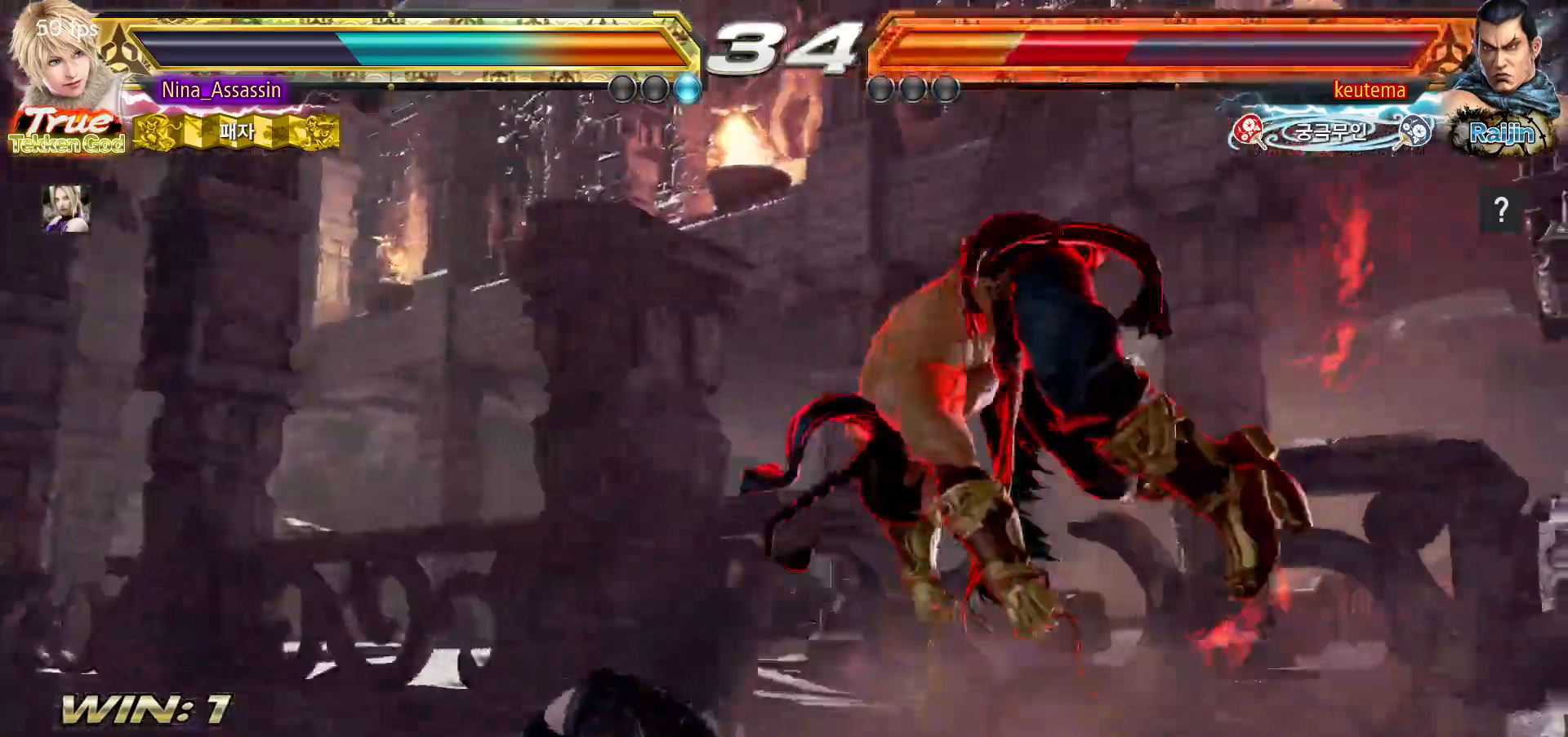
{"dt_ms": 500, "buttons": ["CIRCLE"], "left_stick": "center", "events": [[33, "CIRCLE", "up"], [83, "CIRCLE", "down"], [133, "CIRCLE", "up"], [167, "CIRCLE", "down"], [233, "CIRCLE", "up"], [250, "CIRCLE", "down"], [317, "CIRCLE", "up"], [350, "CIRCLE", "down"], [383, "CIRCLE", "up"], [417, "CIRCLE", "down"], [467, "CIRCLE", "up"], [500, "CIRCLE", "down"]]}
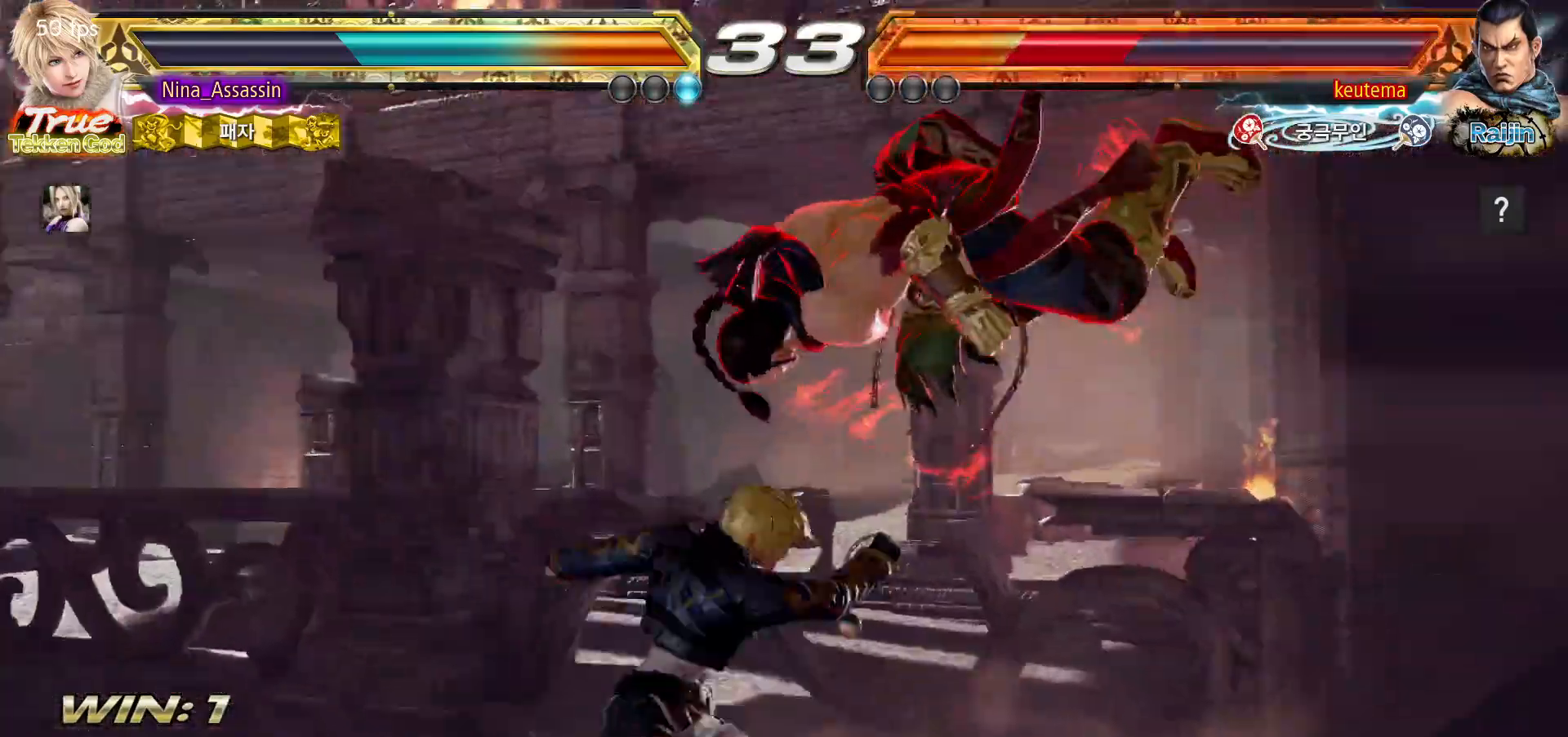
{"dt_ms": 500, "buttons": [], "left_stick": "right", "events": [[50, "CIRCLE", "up"], [150, "left_stick", "left"], [283, "left_stick", "center"], [483, "left_stick", "right"]]}
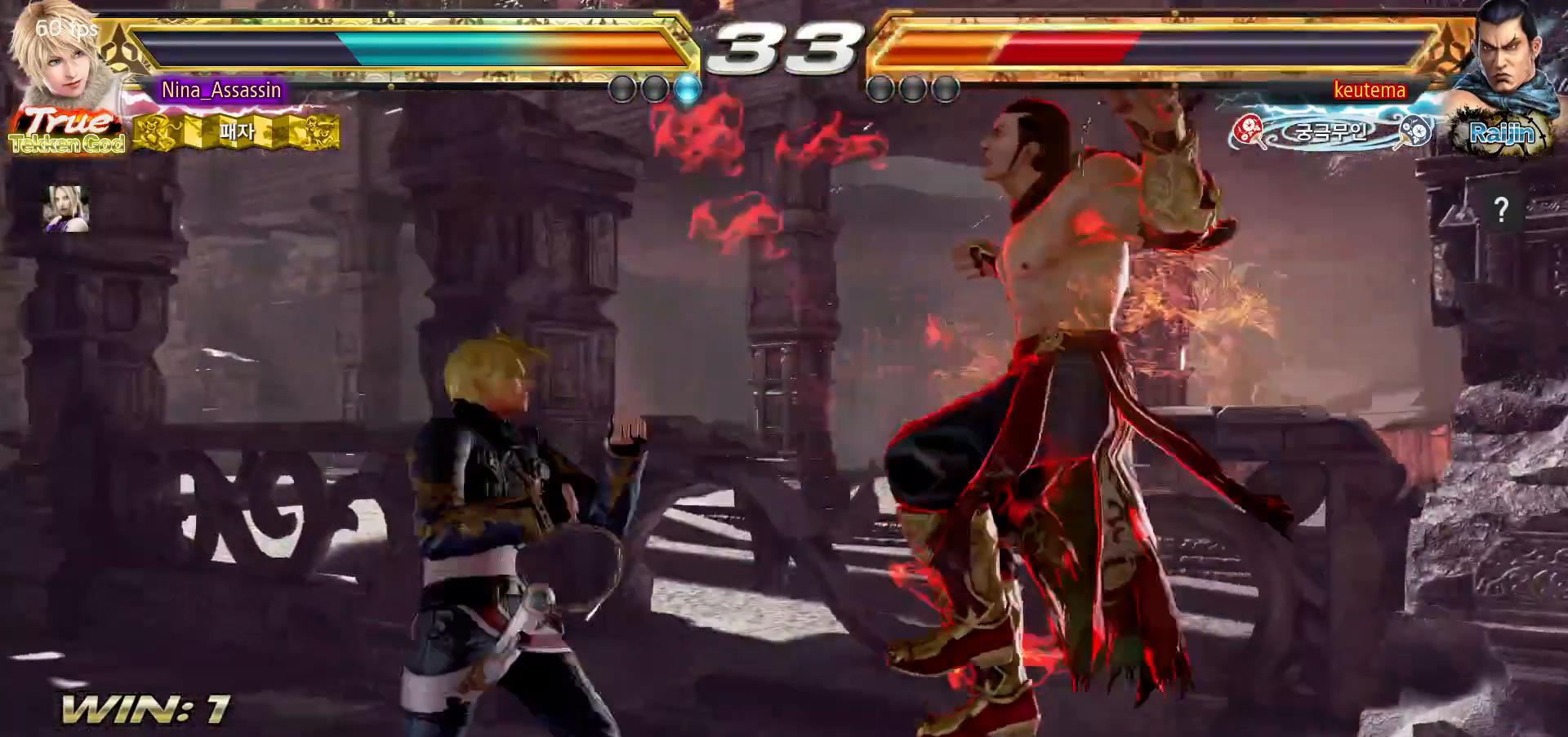
{"dt_ms": 500, "buttons": [], "left_stick": "down", "events": [[50, "left_stick", "center"], [117, "left_stick", "right"], [167, "CROSS", "down"], [233, "CROSS", "up"], [250, "left_stick", "center"], [350, "left_stick", "down"]]}
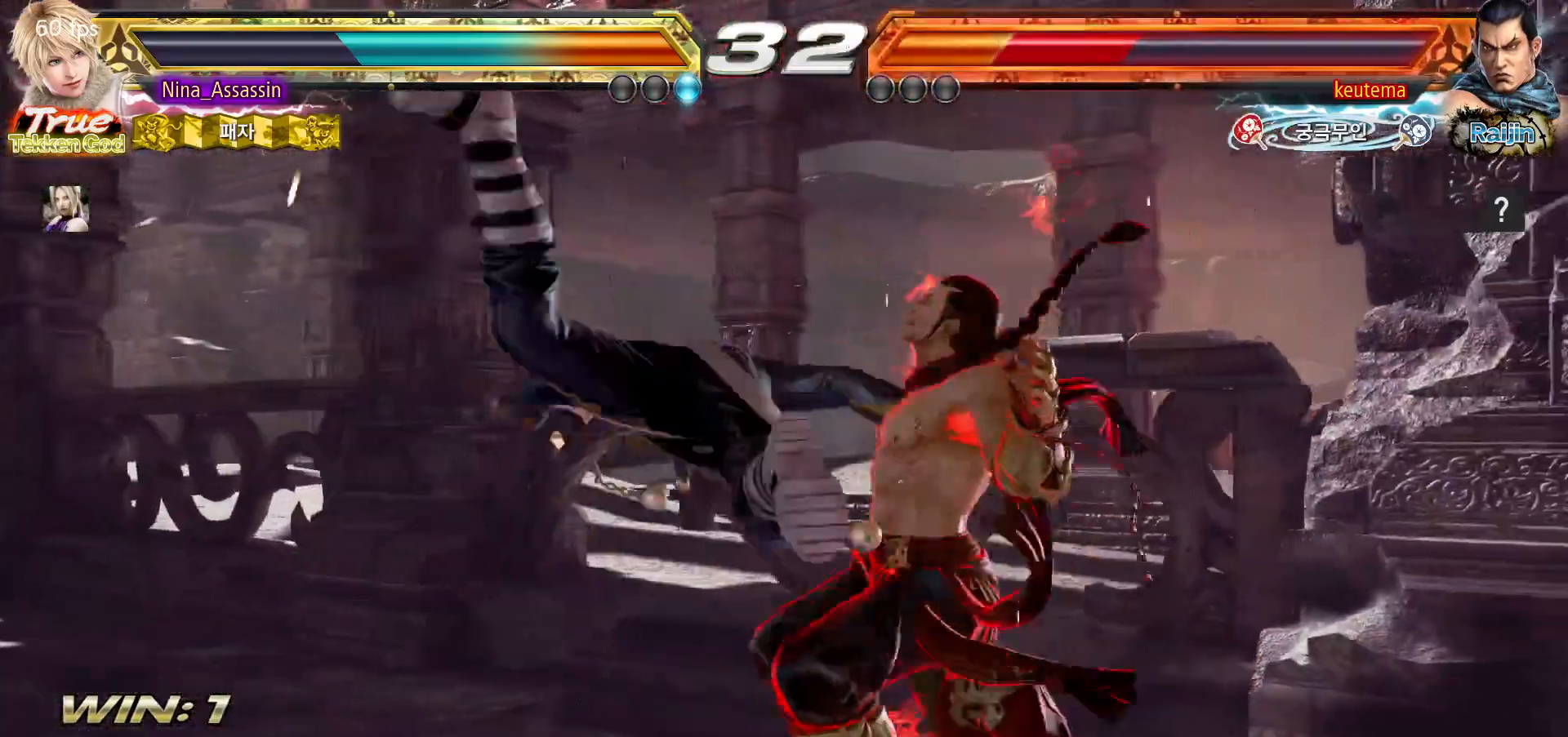
{"dt_ms": 500, "buttons": [], "left_stick": "center", "events": [[200, "left_stick", "center"], [367, "TRIANGLE", "down"], [400, "TRIANGLE", "up"], [450, "TRIANGLE", "down"], [500, "TRIANGLE", "up"]]}
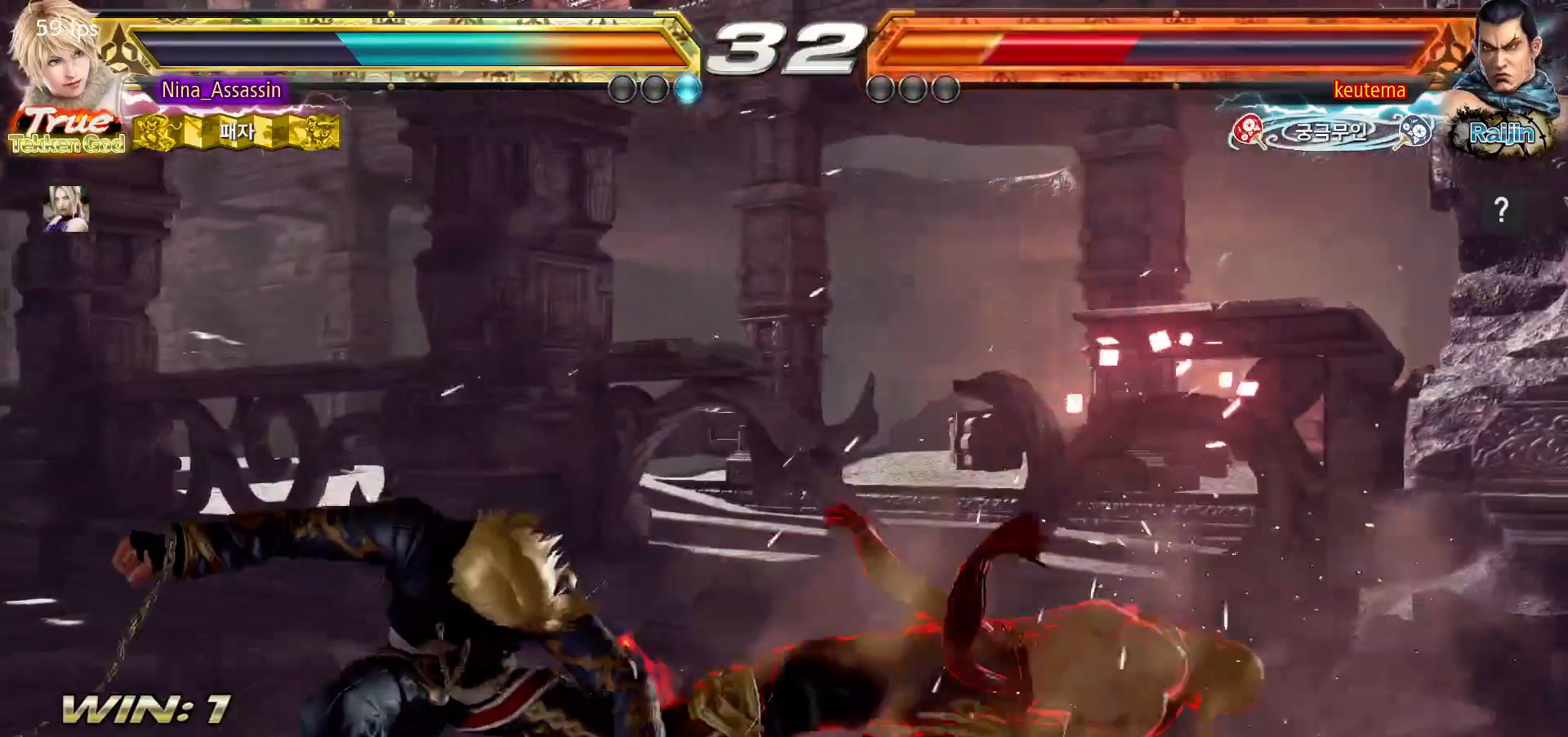
{"dt_ms": 500, "buttons": ["TRIANGLE"], "left_stick": "left", "events": [[50, "TRIANGLE", "down"], [100, "TRIANGLE", "up"], [133, "TRIANGLE", "down"], [167, "TRIANGLE", "up"], [233, "TRIANGLE", "down"], [433, "left_stick", "left"]]}